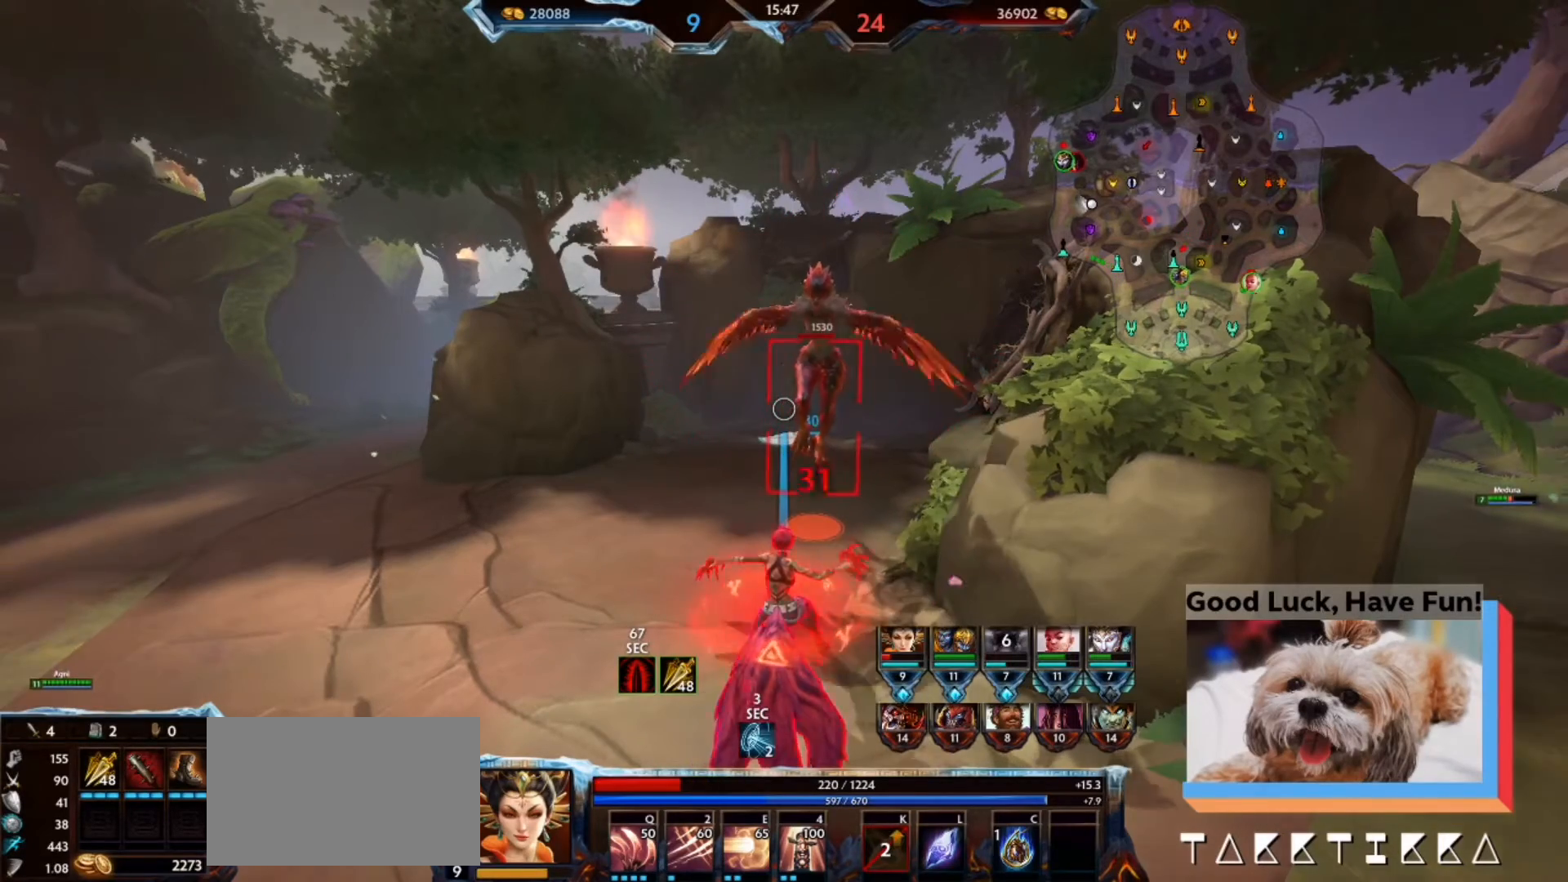
Gameplay with keyboard and mouse; each line is a JSON object with the keys and mouse buttons held at the frame after it. "events" lists presses ("down") and releases ("up") of "1", "2", "3", "4", "5", "a", "b", "c", "ctrl", "d", "e", "f", "g", "q", "r", "s", "shift", "space", "t", "tab", "tilde", "v", "w", "x", "z", "mouse_left", "mouse_wheel", "mouse_right", "mouse_mb4" and "mouse_mb5" between this image and that frame as [ms after this image, input, new state], when the widget could be followed in between. "mouse_left", "mouse_wheel", "mouse_right", "mouse_mb4", "mouse_mb5" = the "left", "wheel", "right", "mb4", "mb5" buttons of the "mouse" list. No other keys are recorded. "wheel" means that the mouse wheel is clicked or scrolled. Mouse movement is not recorded. Not read: alt.
{"keys": ["s"], "mouse": [], "events": [[367, "s", "down"]]}
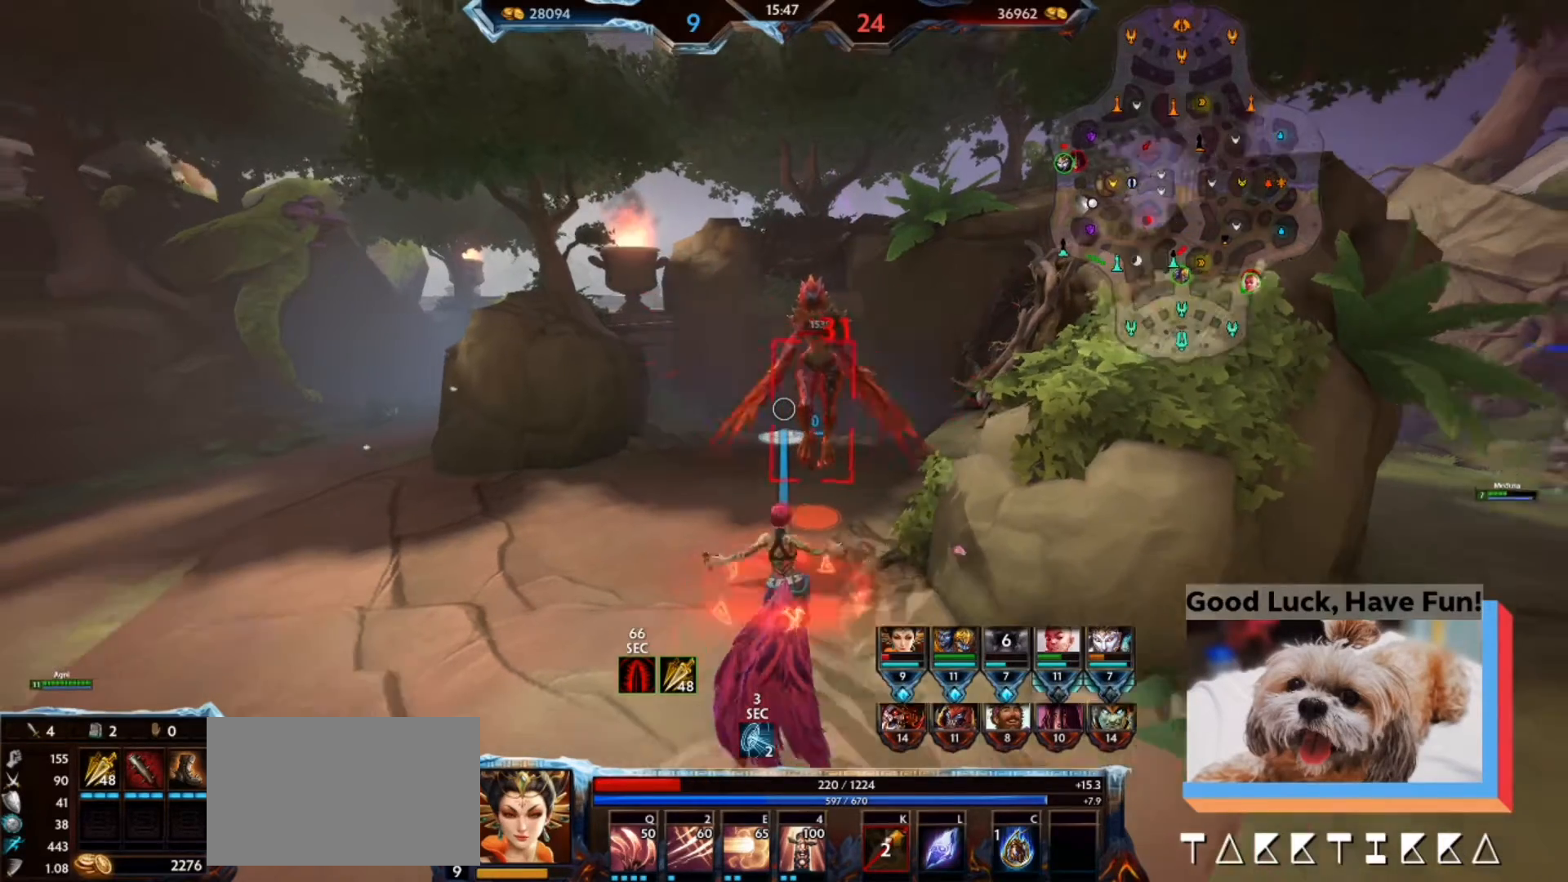
{"keys": ["s"], "mouse": [], "events": []}
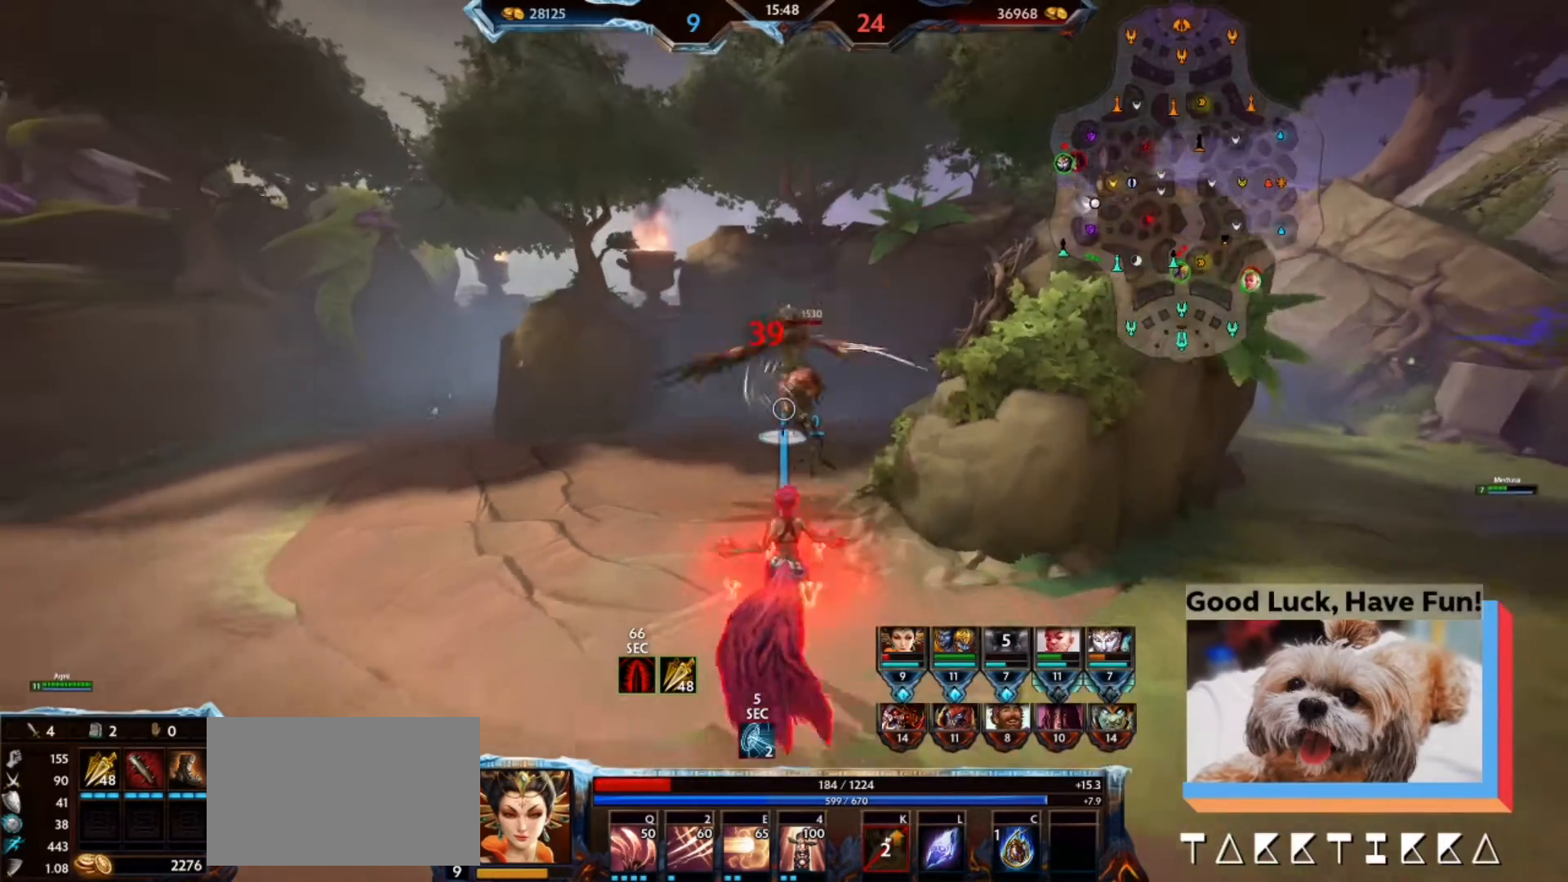
{"keys": ["s"], "mouse": [], "events": []}
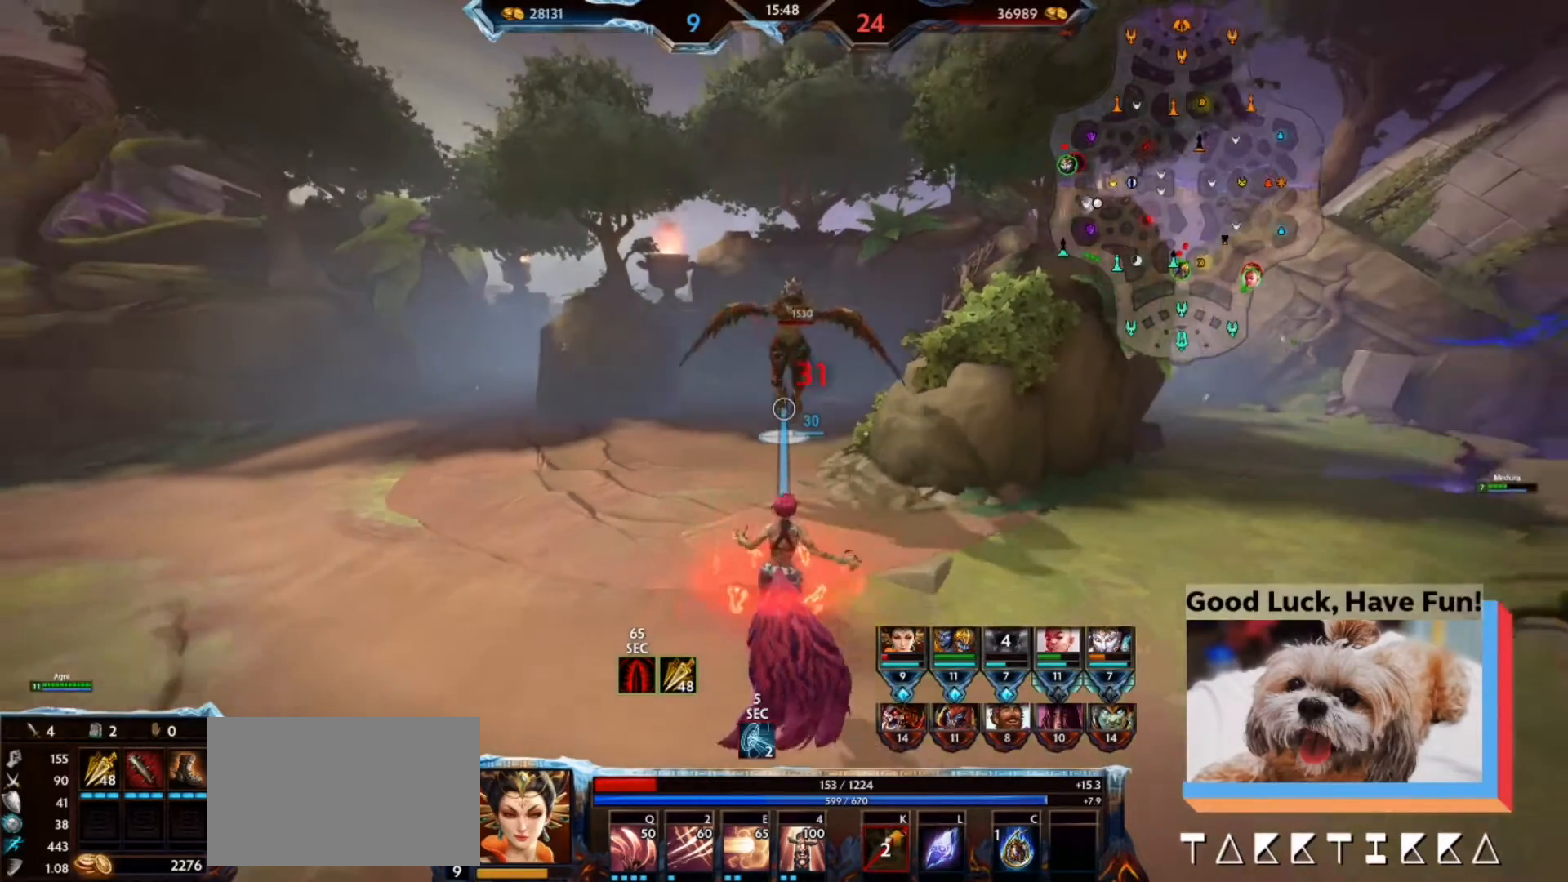
{"keys": [], "mouse": [], "events": [[233, "s", "up"]]}